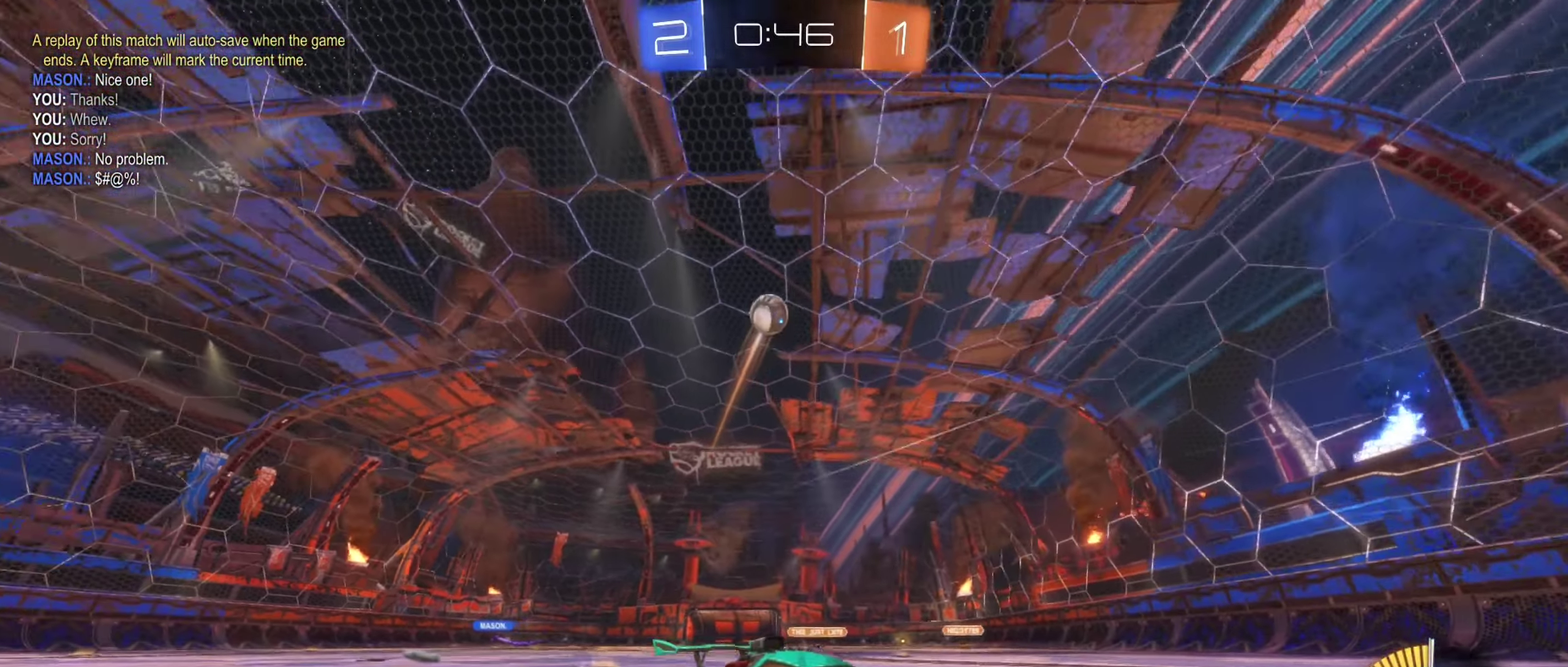
Gameplay with a controller (Xbox layout); each line is a JSON object with the inputs held at the frame after it. "events" lists button and stick changes between this image and that frame as [ms after this image, input, new state], when the widget could be followed in between. Not read: HOME.
{"buttons": [], "left_stick": "left", "right_stick": "center", "events": [[83, "L1", "down"], [333, "R2", "up"], [500, "L1", "up"]]}
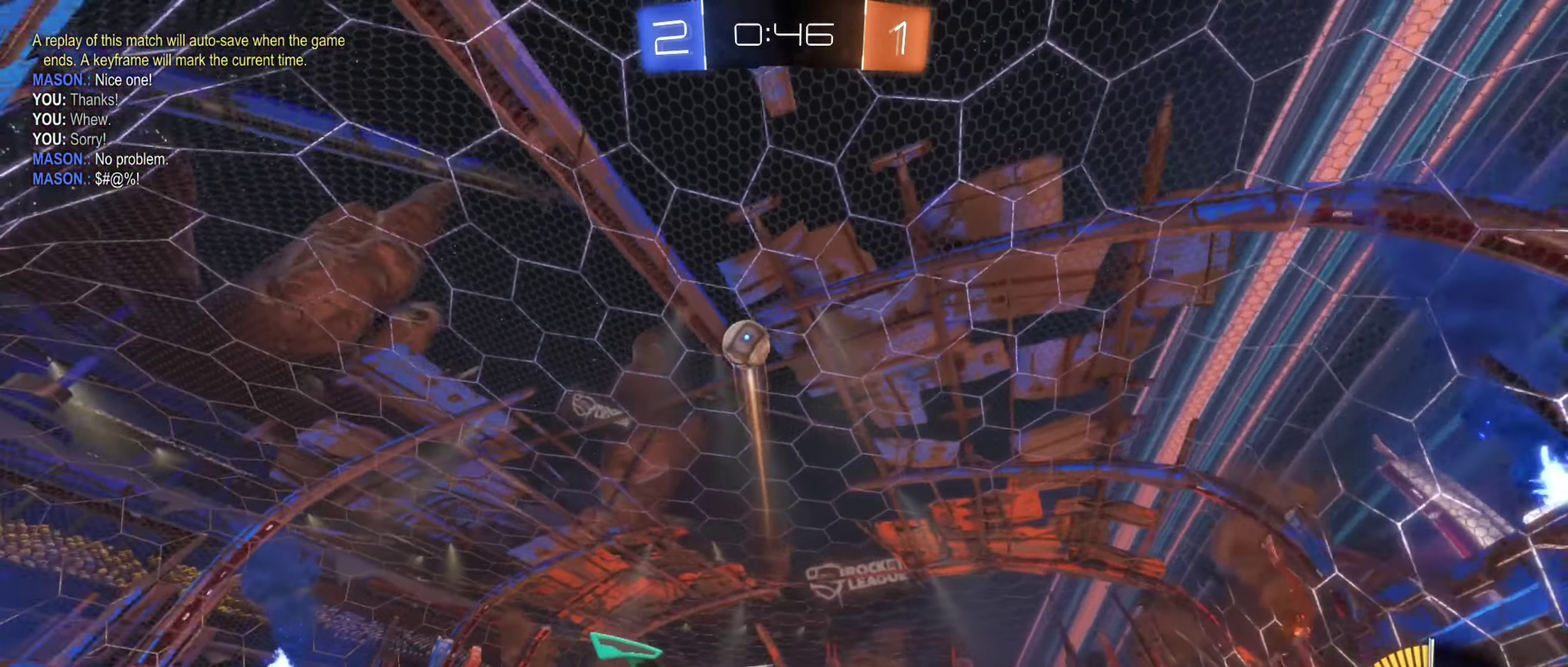
{"buttons": ["R2"], "left_stick": "right", "right_stick": "center", "events": [[133, "R2", "down"], [133, "left_stick", "center"], [417, "R2", "up"], [500, "R2", "down"], [500, "left_stick", "right"]]}
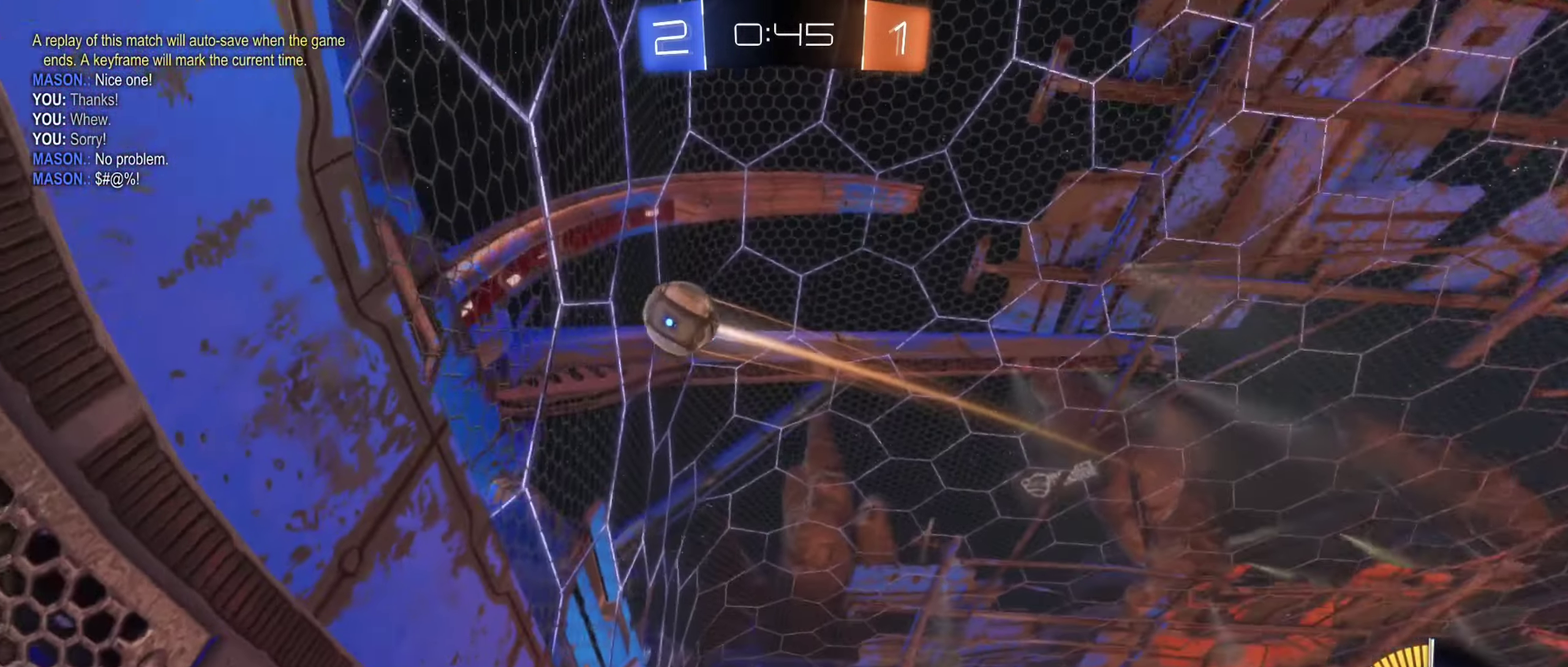
{"buttons": ["B", "R2"], "left_stick": "right", "right_stick": "center", "events": [[200, "left_stick", "center"], [233, "B", "down"], [400, "left_stick", "right"]]}
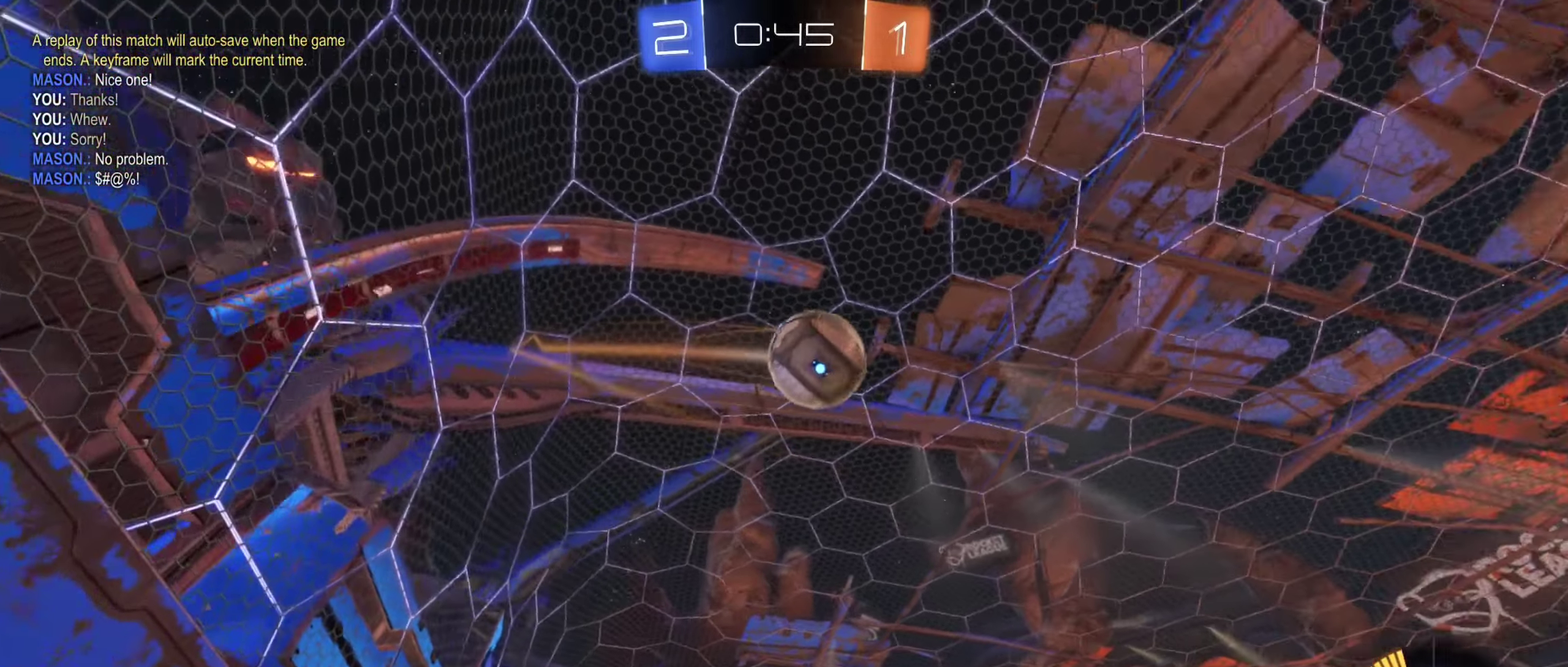
{"buttons": ["A", "B", "L1", "R2", "L3"], "left_stick": "left", "right_stick": "center"}
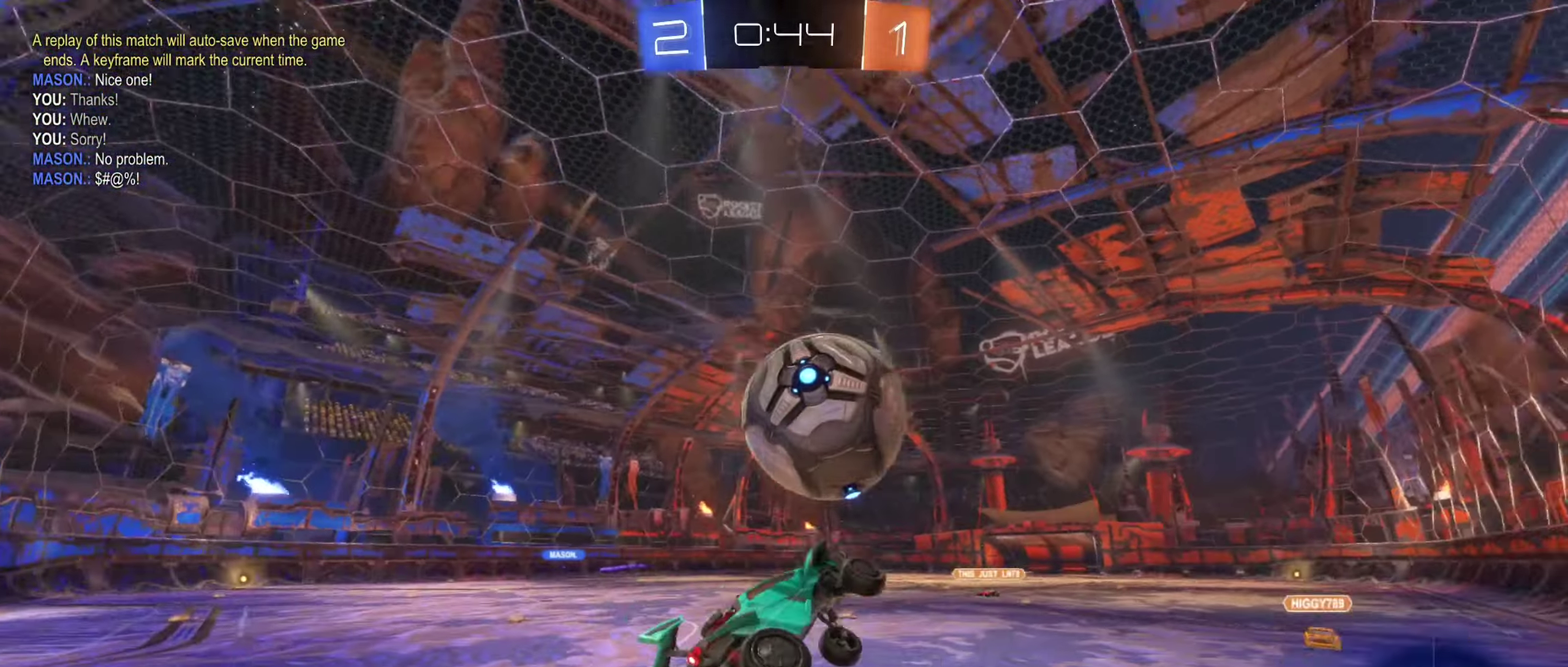
{"buttons": ["L1"], "left_stick": "down", "right_stick": "center"}
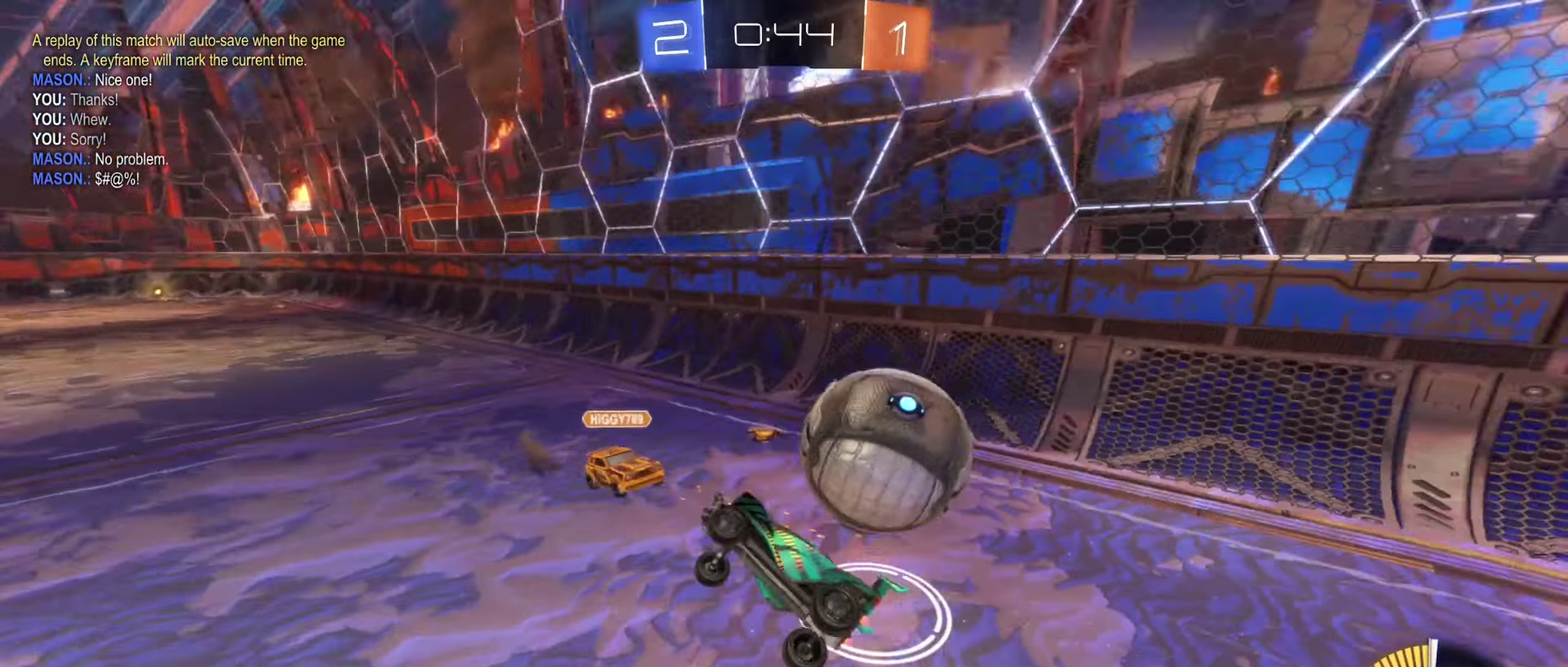
{"buttons": [], "left_stick": "center", "right_stick": "center", "events": [[34, "L1", "up"], [50, "left_stick", "center"]]}
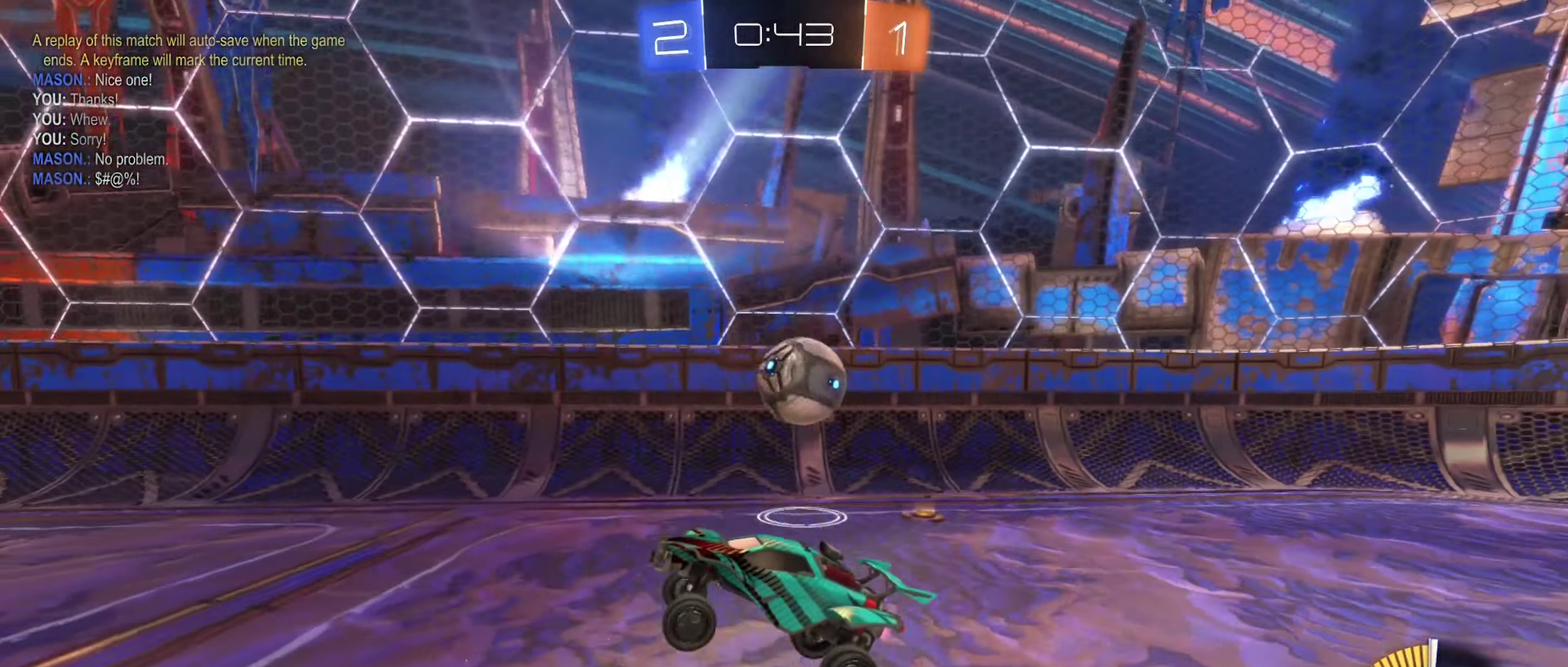
{"buttons": ["R2"], "left_stick": "right", "right_stick": "center", "events": [[17, "left_stick", "right"], [284, "L2", "down"], [434, "L2", "up"], [467, "R2", "down"]]}
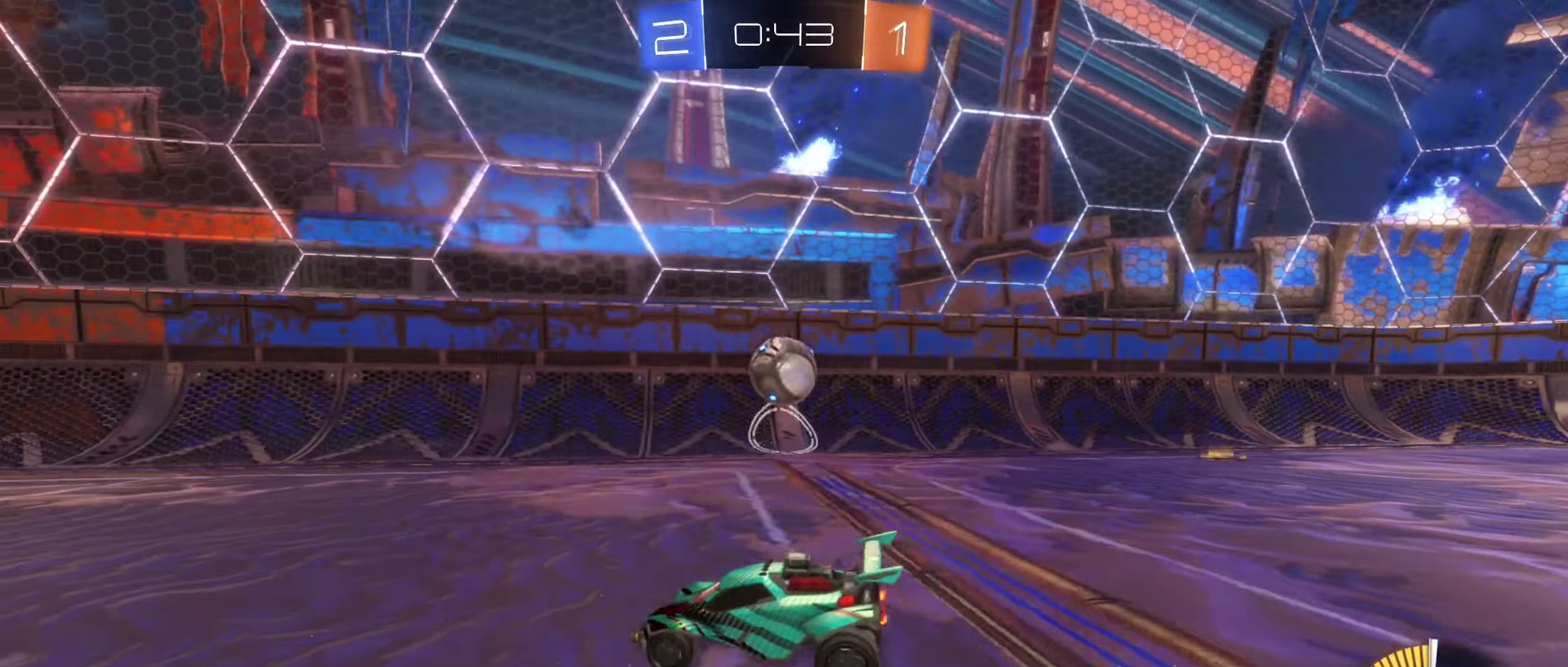
{"buttons": ["R2"], "left_stick": "center", "right_stick": "center", "events": [[250, "left_stick", "down-right"], [350, "left_stick", "right"], [400, "left_stick", "center"]]}
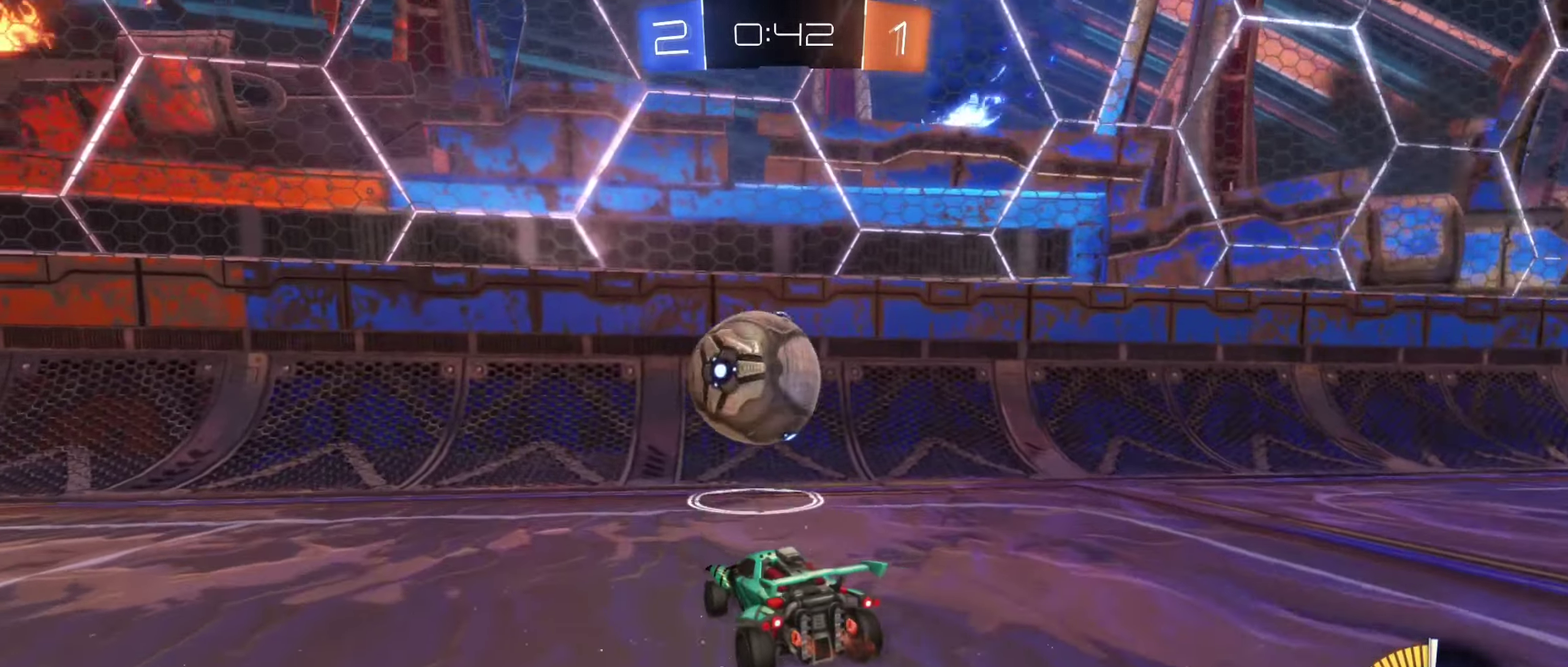
{"buttons": ["B", "R2"], "left_stick": "center", "right_stick": "center", "events": [[34, "left_stick", "left"], [367, "B", "down"], [417, "left_stick", "center"]]}
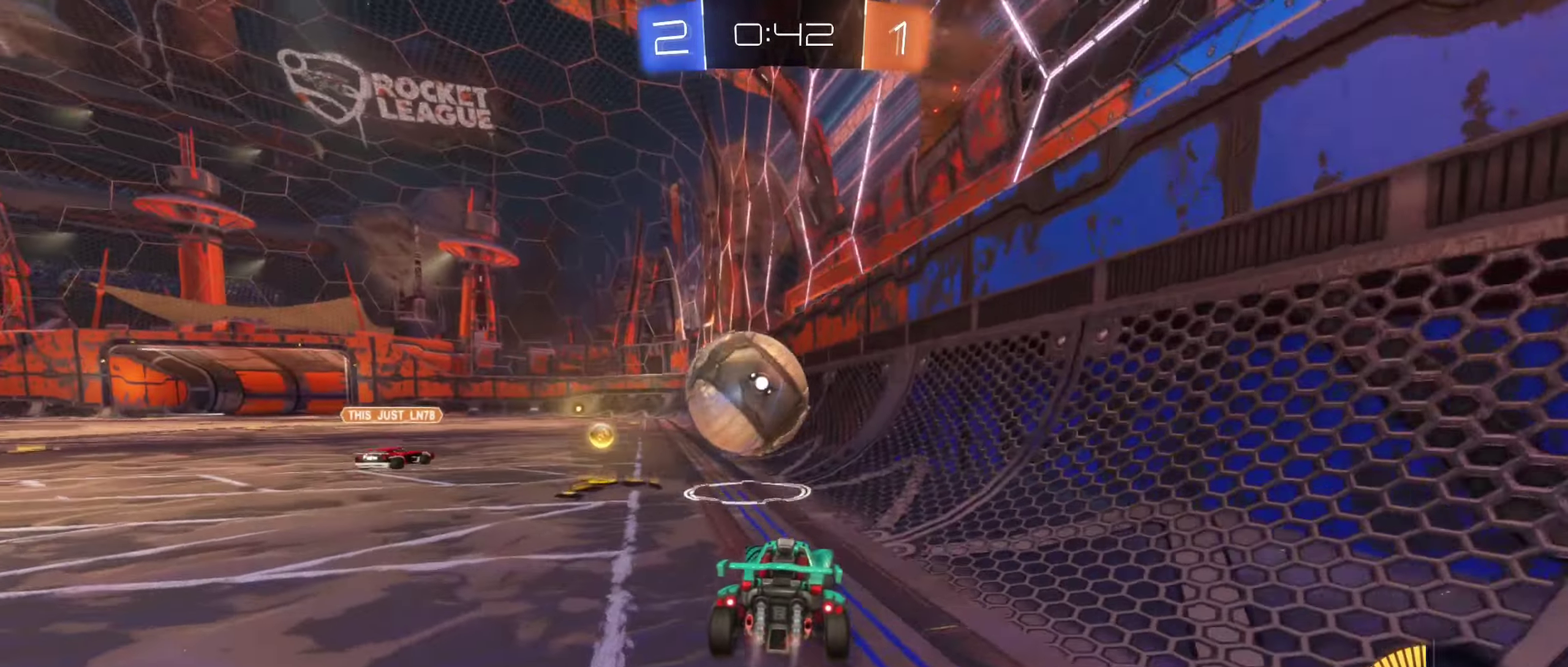
{"buttons": ["B", "R2"], "left_stick": "center", "right_stick": "center", "events": [[100, "left_stick", "left"], [250, "left_stick", "center"]]}
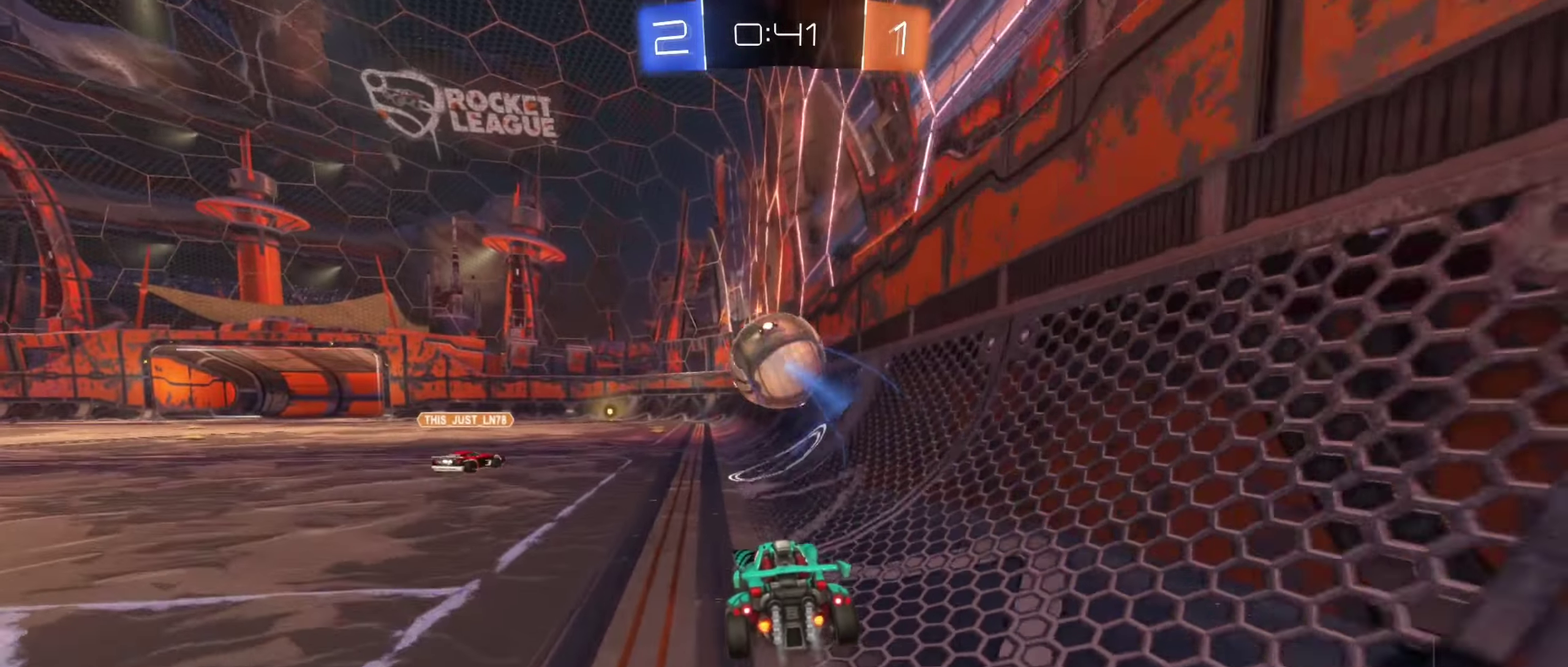
{"buttons": ["B", "R2"], "left_stick": "center", "right_stick": "center", "events": []}
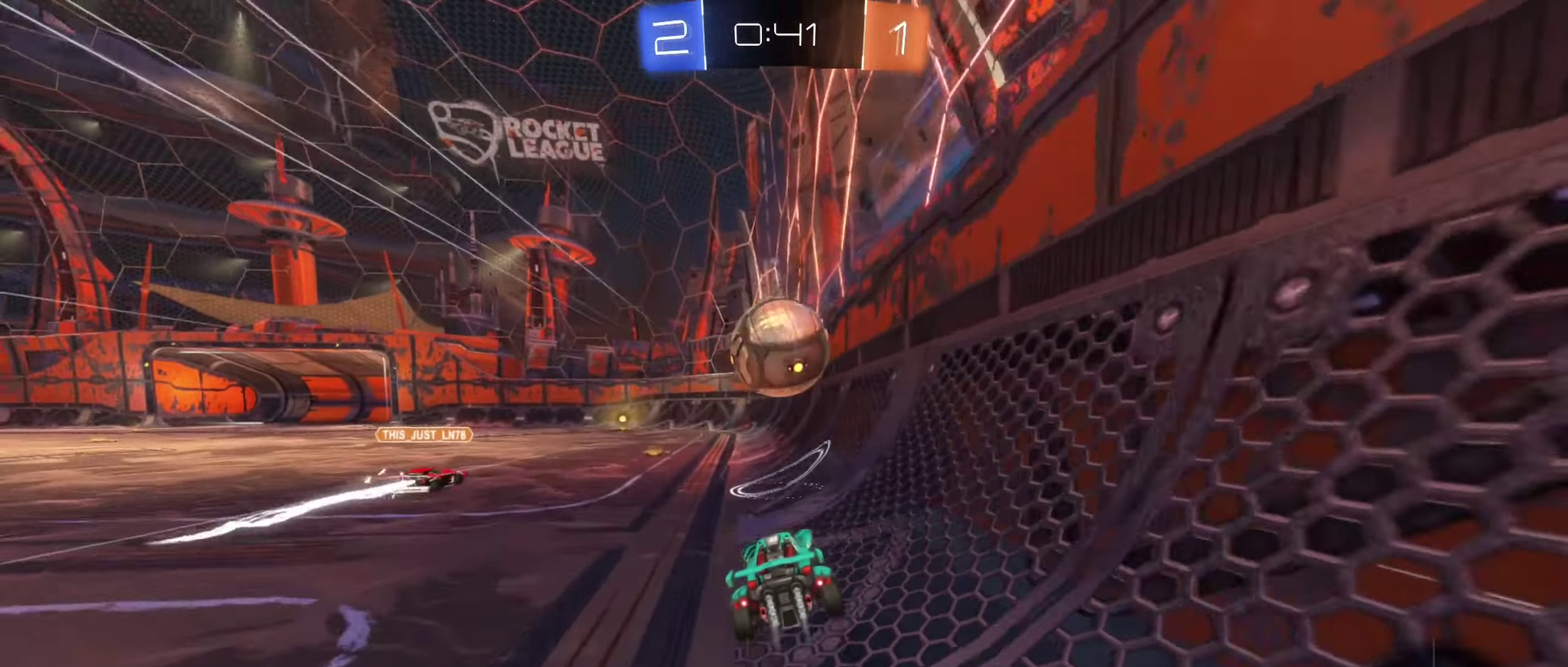
{"buttons": ["Y", "R2"], "left_stick": "right", "right_stick": "center", "events": [[50, "B", "up"], [400, "Y", "down"], [500, "left_stick", "right"]]}
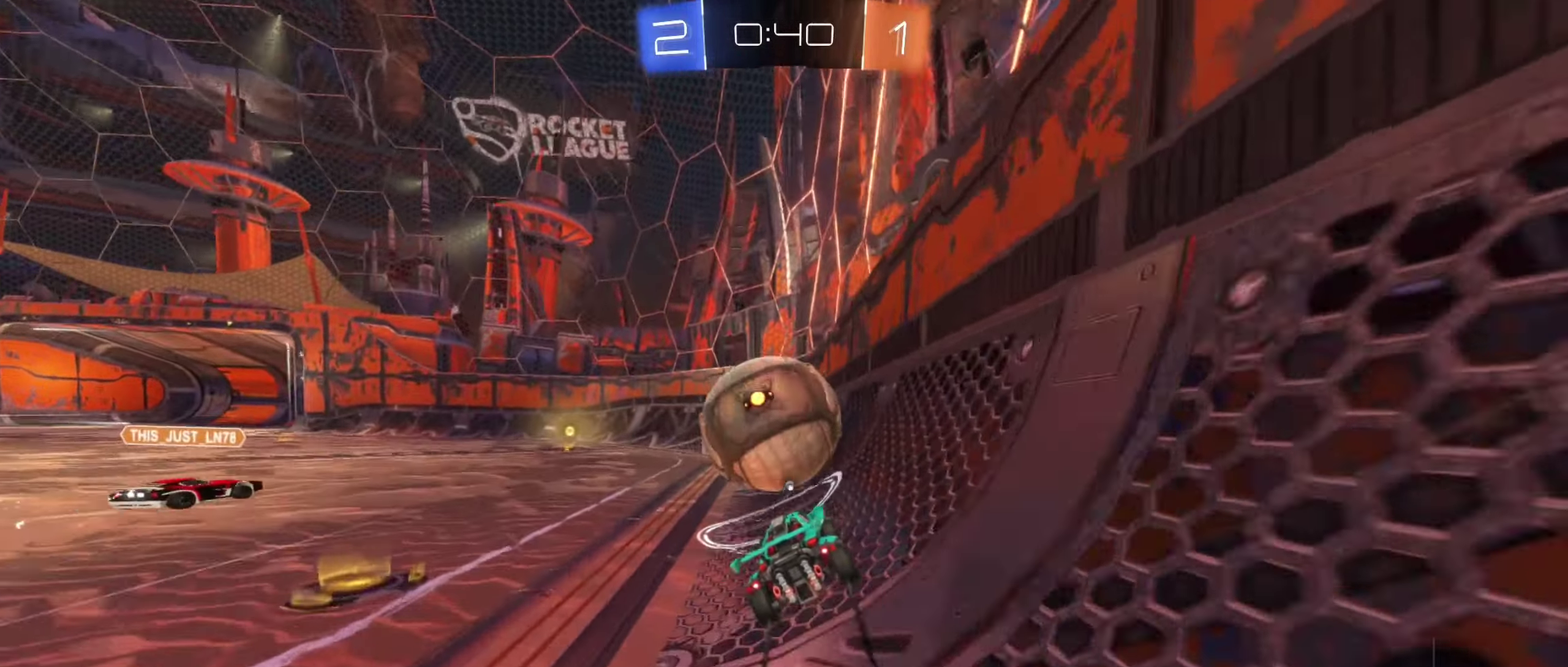
{"buttons": ["R2"], "left_stick": "left", "right_stick": "center", "events": [[17, "Y", "up"], [267, "left_stick", "center"], [317, "left_stick", "left"]]}
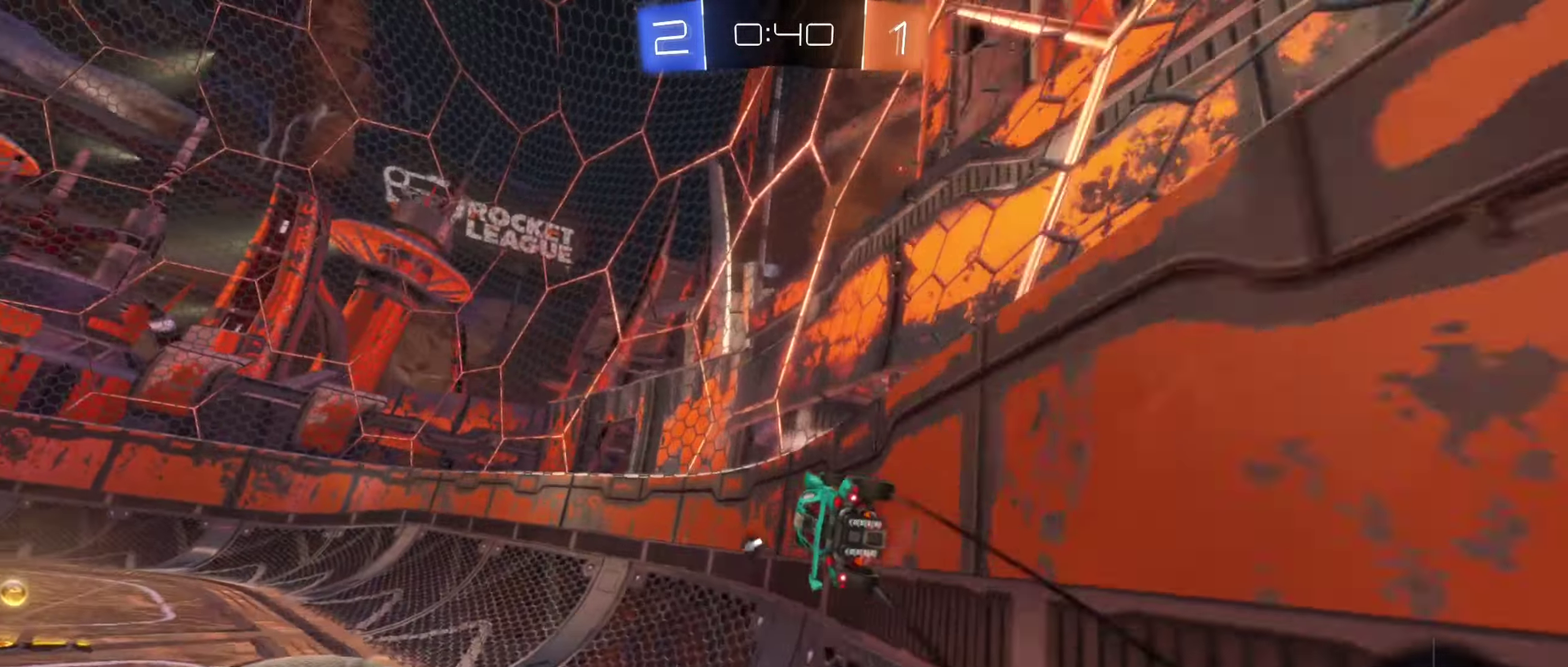
{"buttons": ["B", "R2"], "left_stick": "left", "right_stick": "center", "events": [[50, "L1", "down"], [233, "L1", "up"], [300, "left_stick", "down-left"], [366, "left_stick", "center"], [416, "left_stick", "left"], [500, "B", "down"]]}
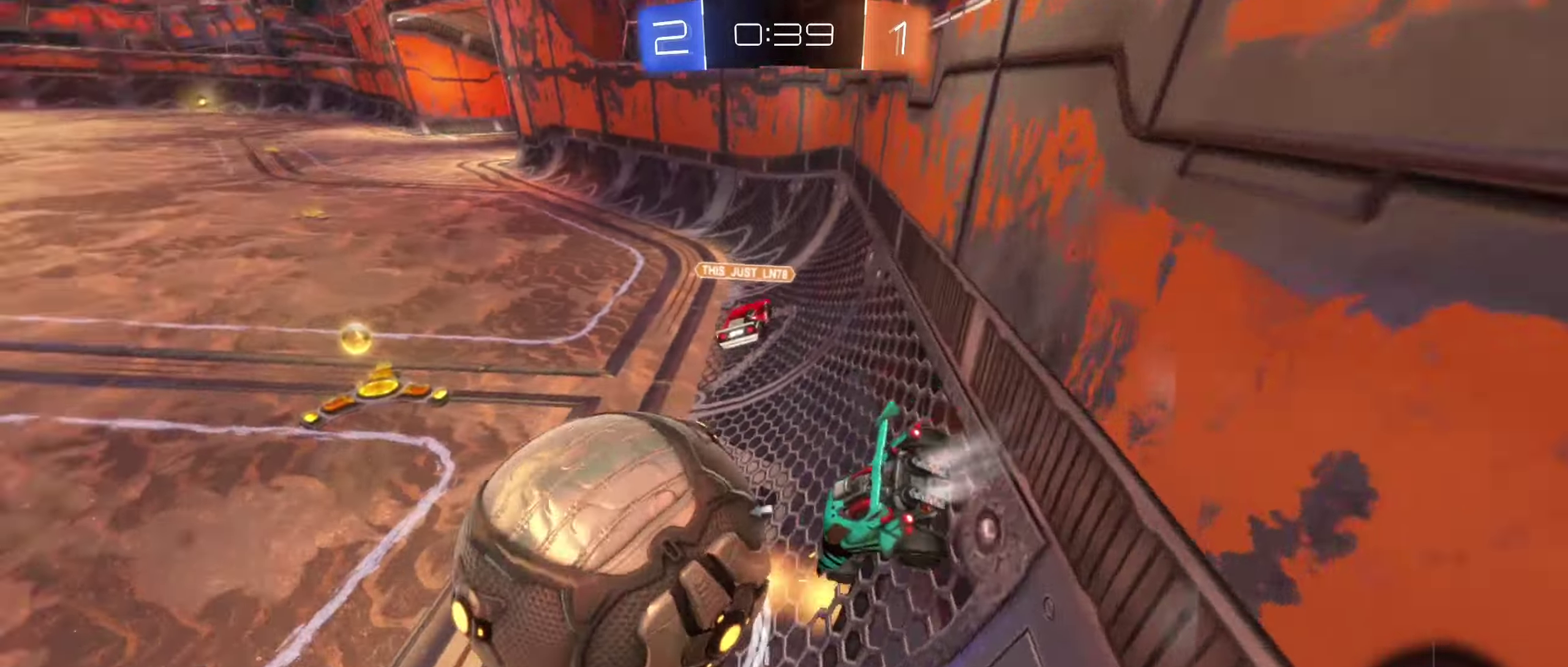
{"buttons": ["B", "R2"], "left_stick": "center", "right_stick": "center", "events": [[50, "left_stick", "center"], [83, "B", "up"], [133, "left_stick", "right"], [216, "left_stick", "center"], [333, "B", "down"], [333, "left_stick", "right"], [500, "left_stick", "center"]]}
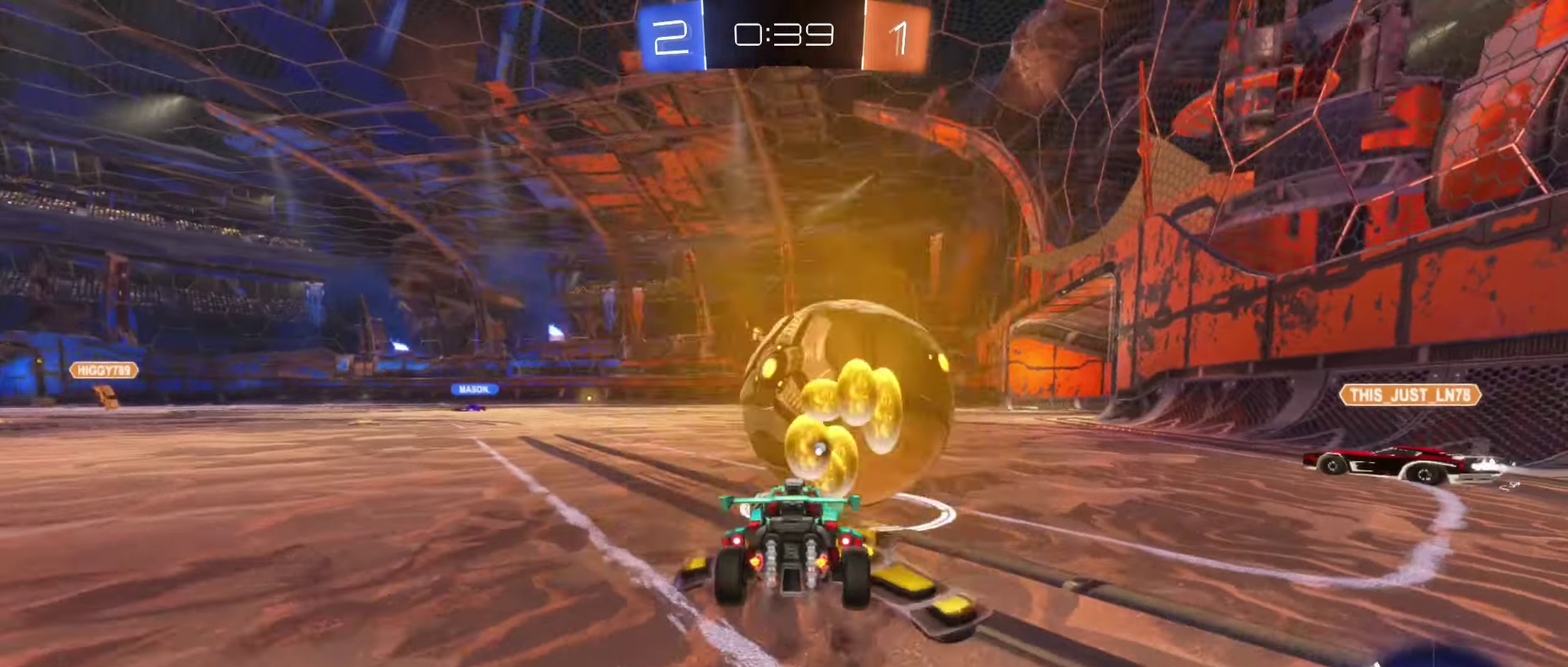
{"buttons": ["A", "B", "R2"], "left_stick": "center", "right_stick": "center", "events": [[216, "left_stick", "left"], [400, "left_stick", "center"], [466, "A", "down"]]}
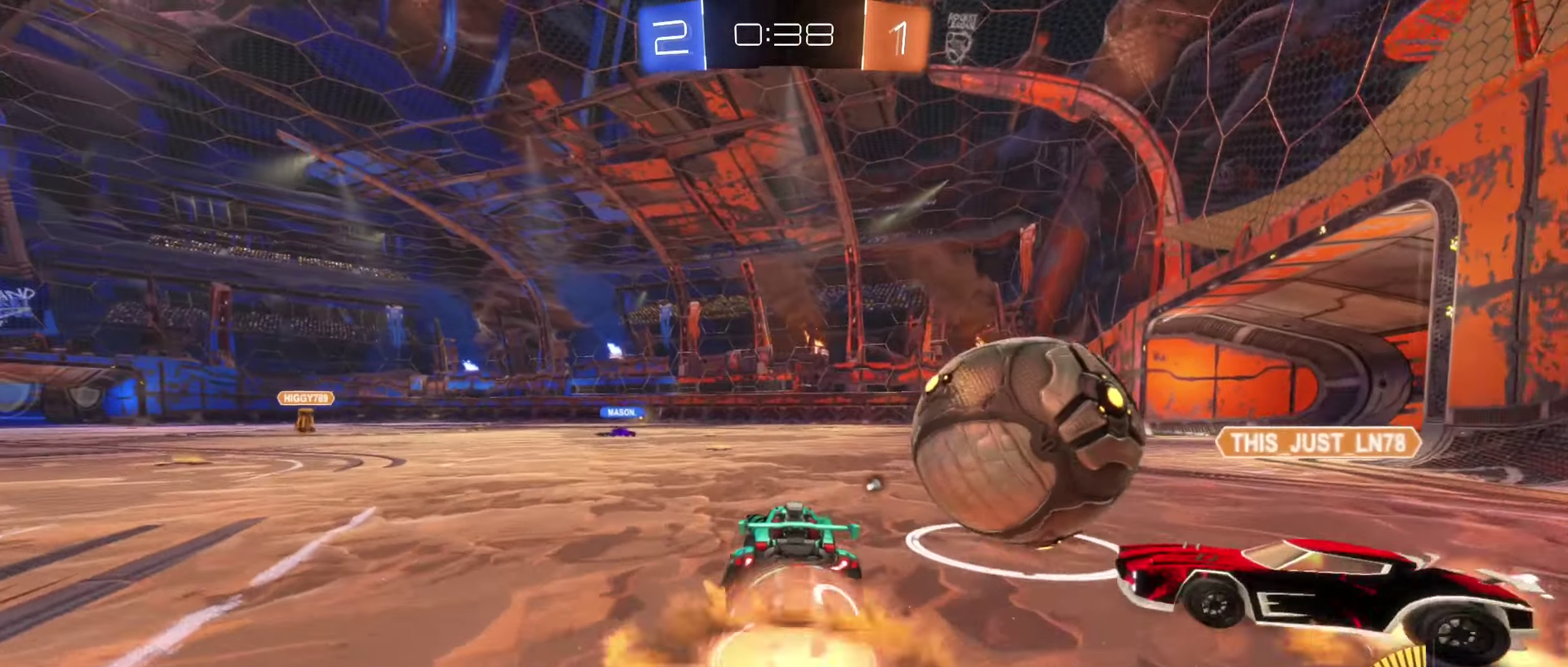
{"buttons": [], "left_stick": "down", "right_stick": "center", "events": [[33, "left_stick", "right"], [83, "A", "up"], [83, "R2", "up"], [166, "B", "up"], [216, "left_stick", "center"], [450, "left_stick", "down"]]}
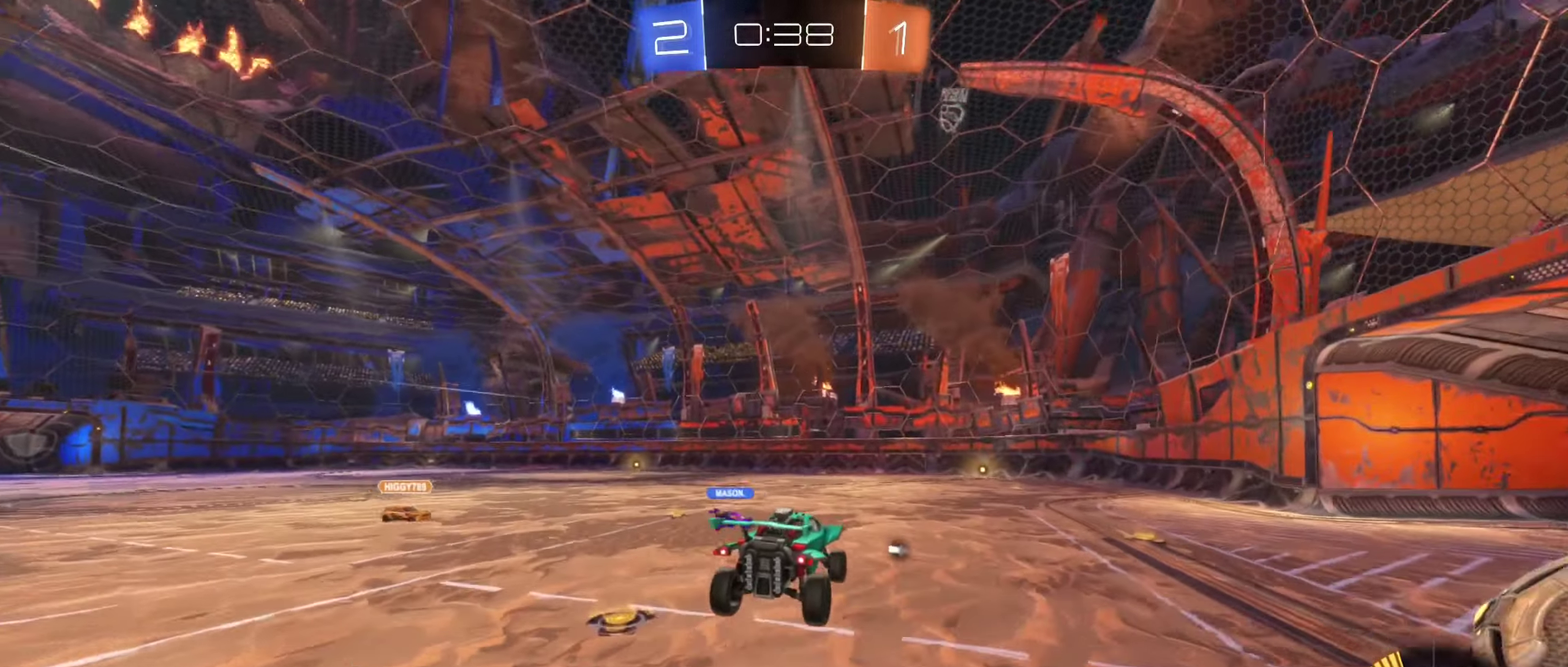
{"buttons": [], "left_stick": "up", "right_stick": "center", "events": [[133, "left_stick", "center"], [350, "Y", "down"], [400, "left_stick", "up"], [450, "Y", "up"]]}
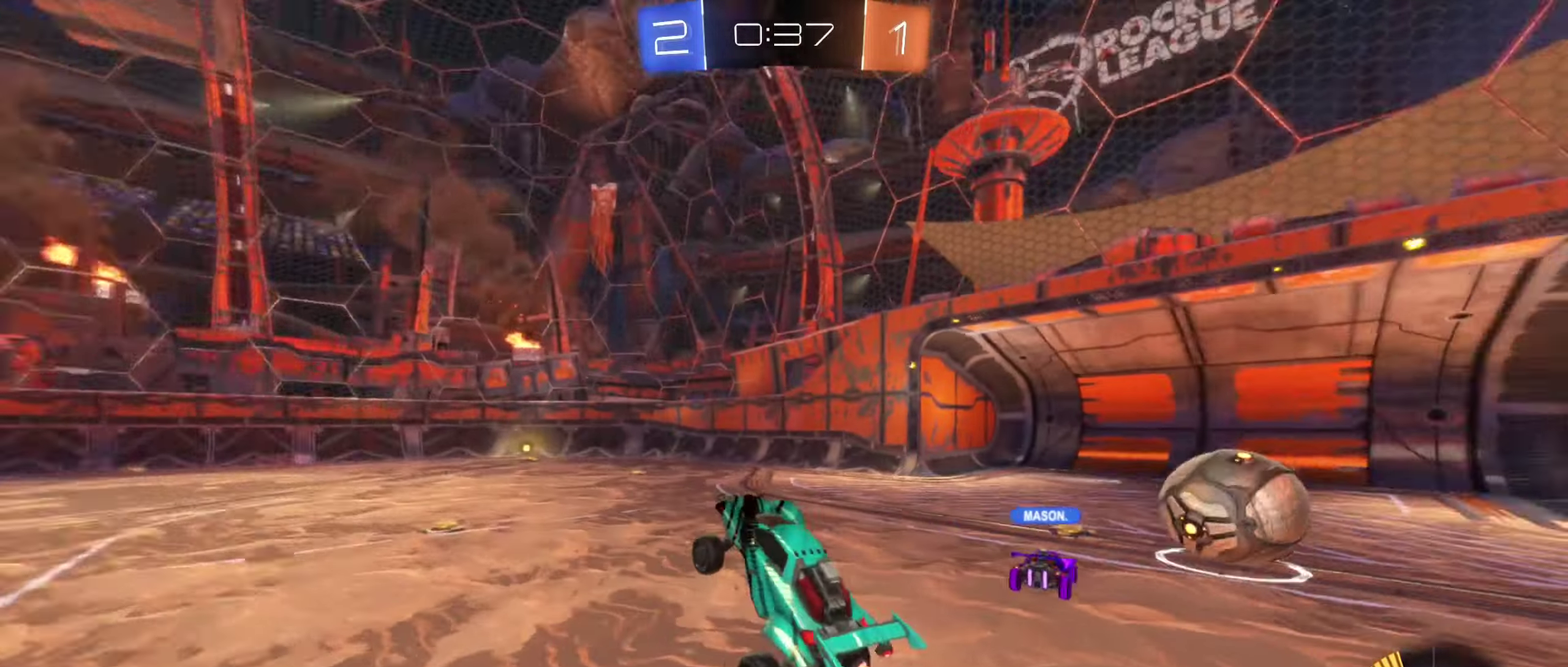
{"buttons": ["A", "L1"], "left_stick": "down-left", "right_stick": "center", "events": [[50, "left_stick", "up-left"], [116, "A", "down"], [150, "left_stick", "left"], [200, "left_stick", "down-left"], [466, "L1", "down"]]}
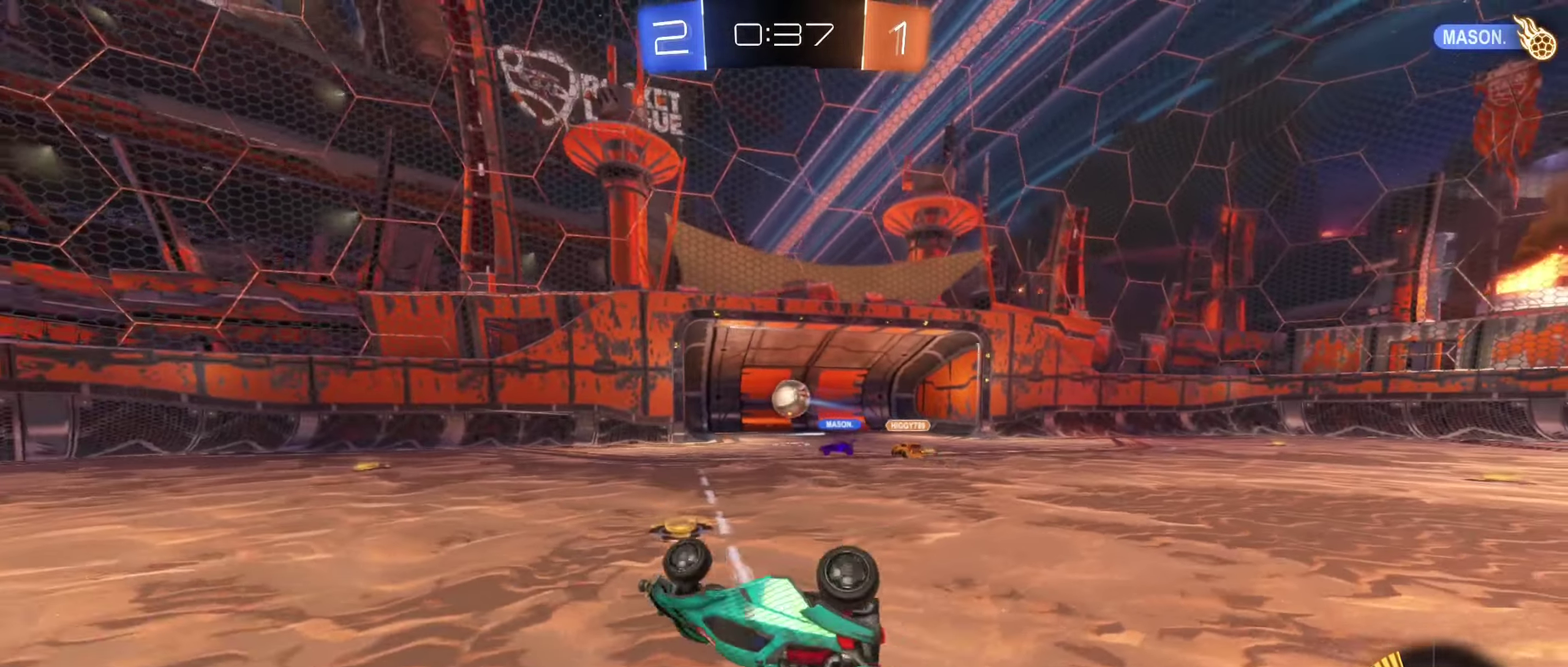
{"buttons": ["L1"], "left_stick": "up-left", "right_stick": "center", "events": [[350, "left_stick", "left"], [400, "left_stick", "up-left"], [433, "A", "up"]]}
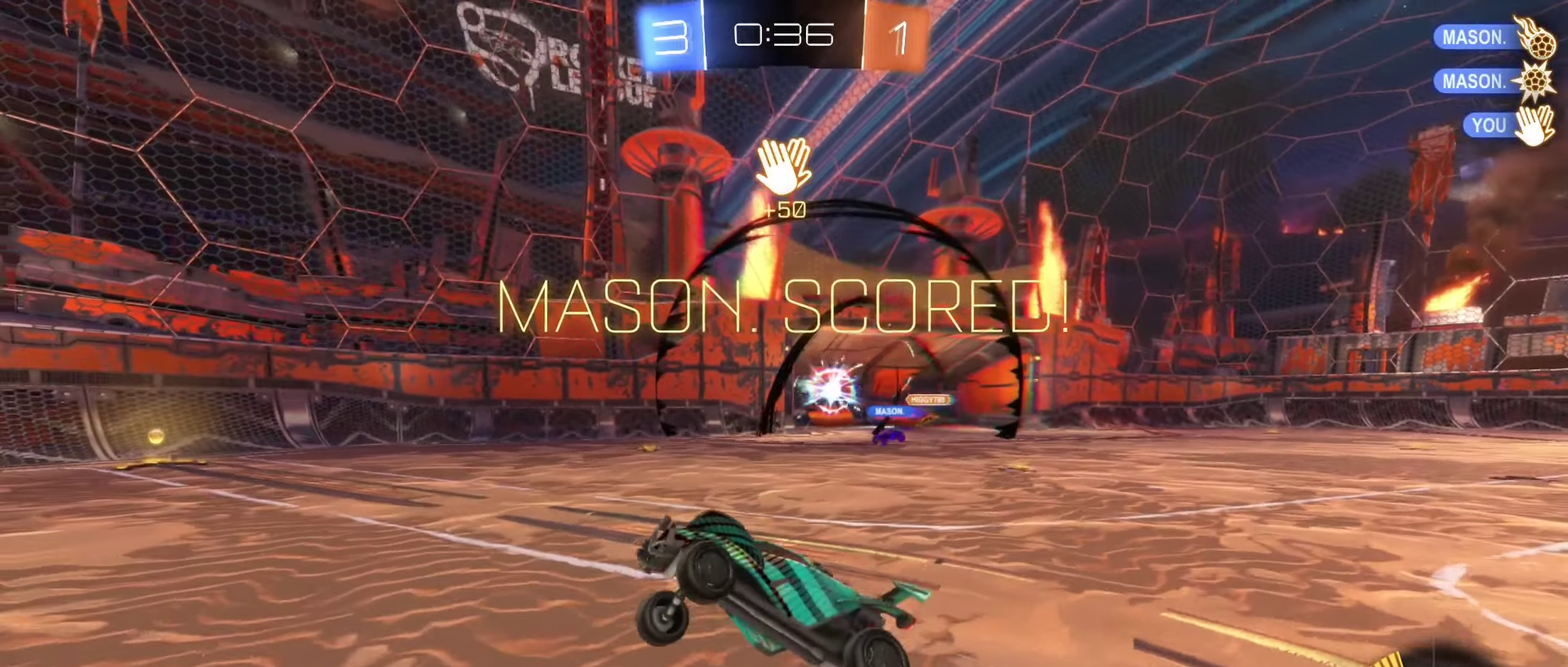
{"buttons": [], "left_stick": "center", "right_stick": "center", "events": [[266, "L1", "up"], [266, "left_stick", "center"]]}
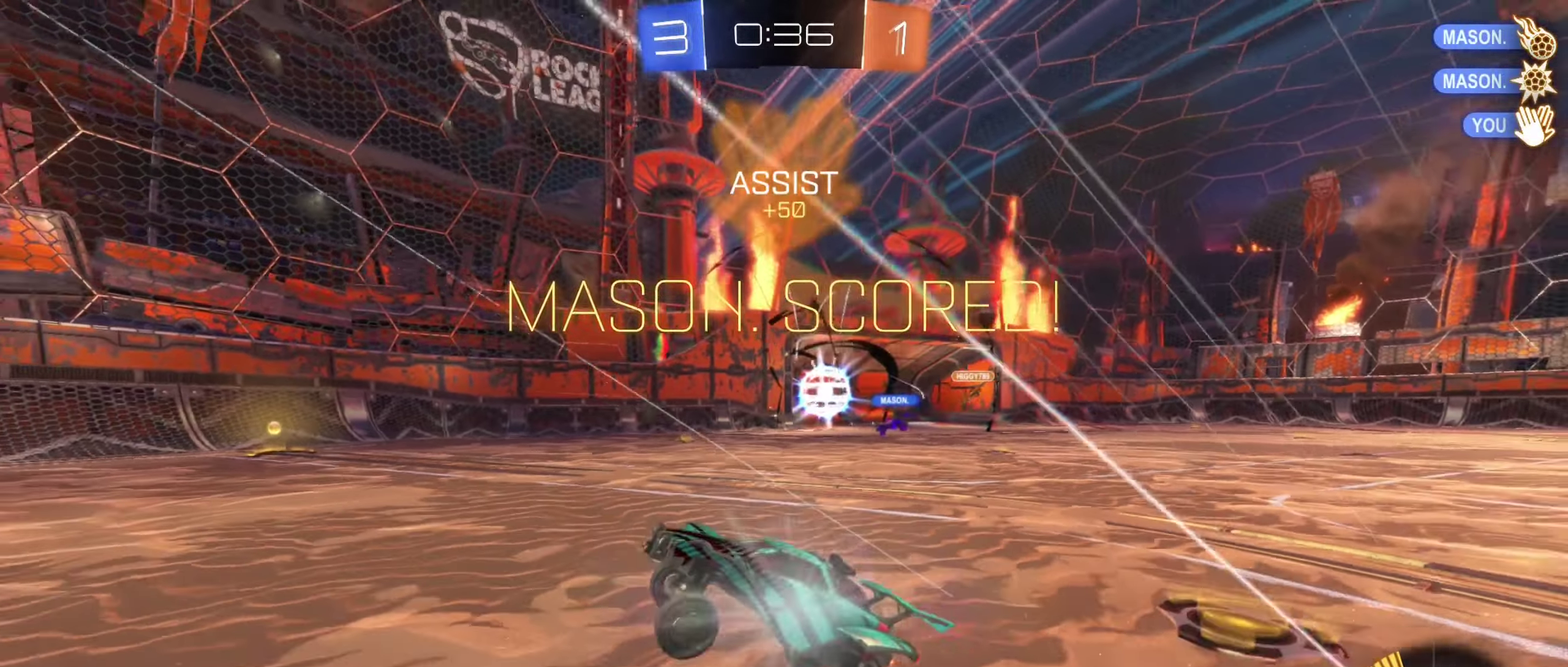
{"buttons": [], "left_stick": "center", "right_stick": "center", "events": [[16, "left_stick", "left"], [200, "R2", "down"], [283, "left_stick", "center"], [316, "R2", "up"]]}
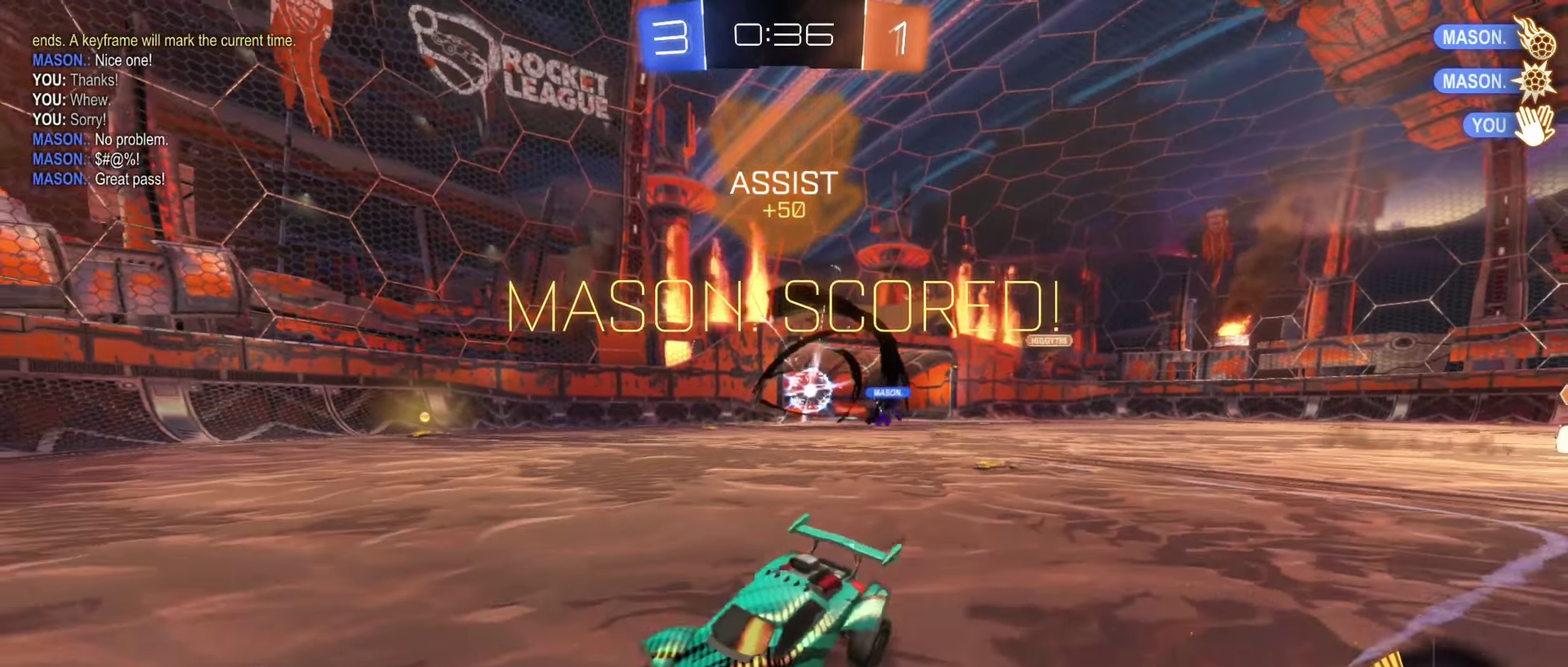
{"buttons": [], "left_stick": "center", "right_stick": "center", "events": [[33, "R1", "down"], [183, "R1", "up"], [300, "DPAD_LEFT", "down"], [416, "DPAD_LEFT", "up"]]}
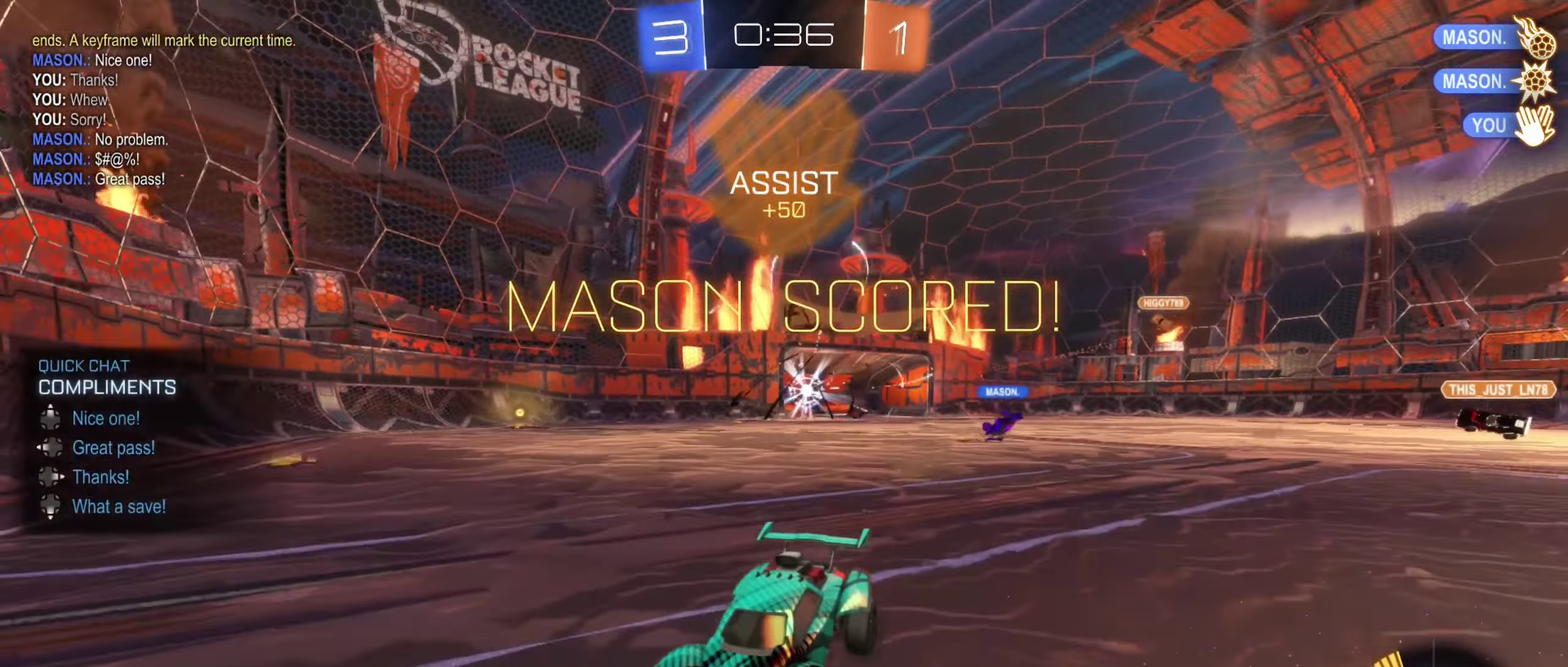
{"buttons": ["B", "R2"], "left_stick": "left", "right_stick": "center", "events": [[50, "DPAD_UP", "down"], [150, "DPAD_UP", "up"], [317, "left_stick", "left"], [383, "B", "down"], [400, "R2", "down"]]}
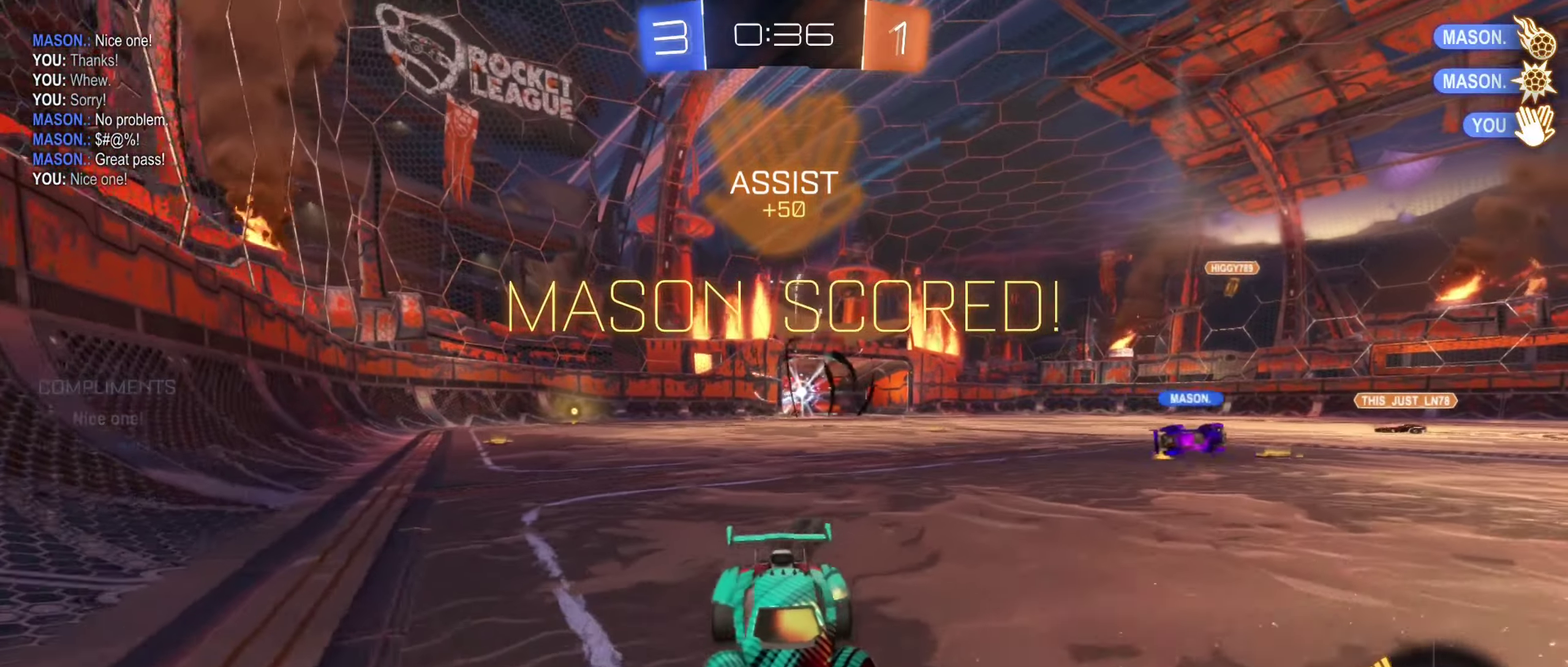
{"buttons": ["A", "L1"], "left_stick": "left", "right_stick": "center", "events": [[183, "left_stick", "up-left"], [233, "A", "down"], [233, "left_stick", "up"], [317, "R2", "up"], [333, "A", "up"], [350, "B", "up"], [350, "left_stick", "up-left"], [400, "A", "down"], [400, "B", "down"], [433, "left_stick", "left"], [467, "B", "up"], [500, "L1", "down"]]}
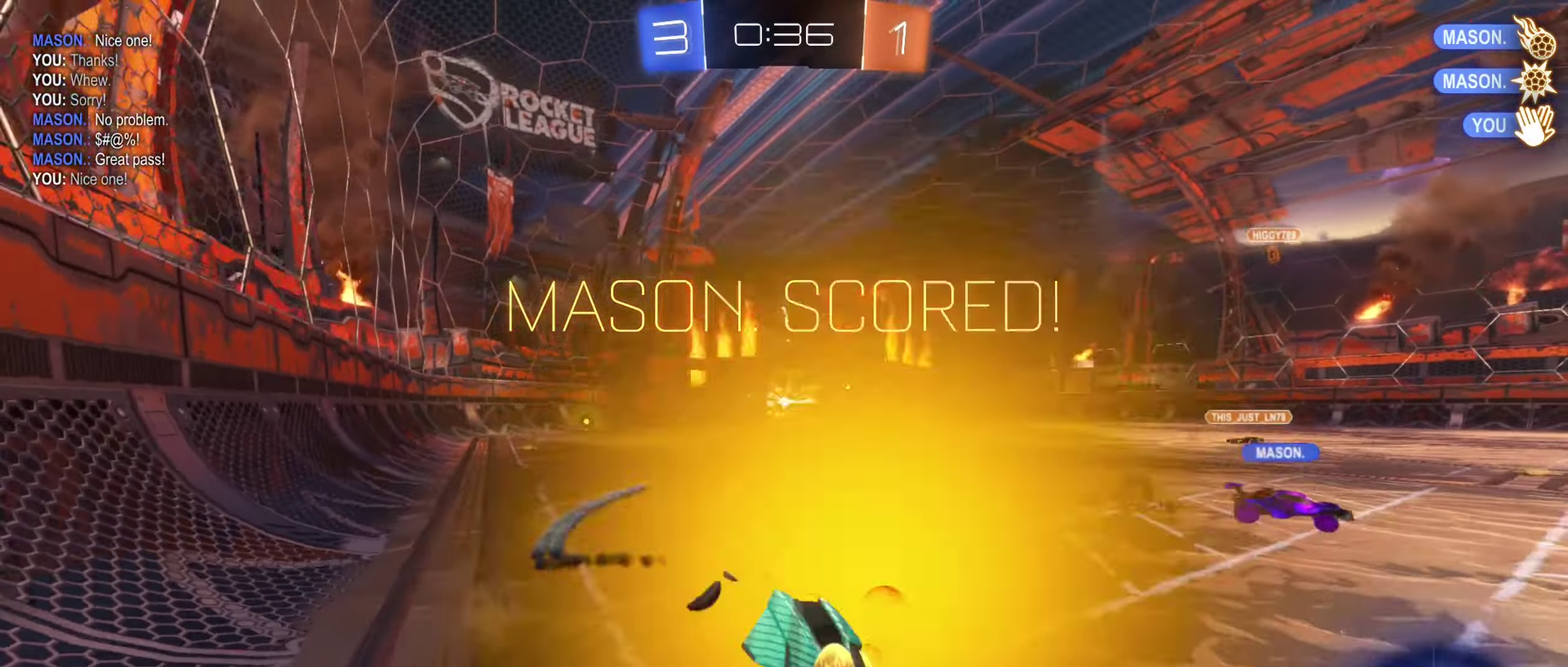
{"buttons": ["B", "L1", "R2"], "left_stick": "left", "right_stick": "center", "events": [[33, "B", "down"], [150, "R2", "down"], [233, "A", "up"]]}
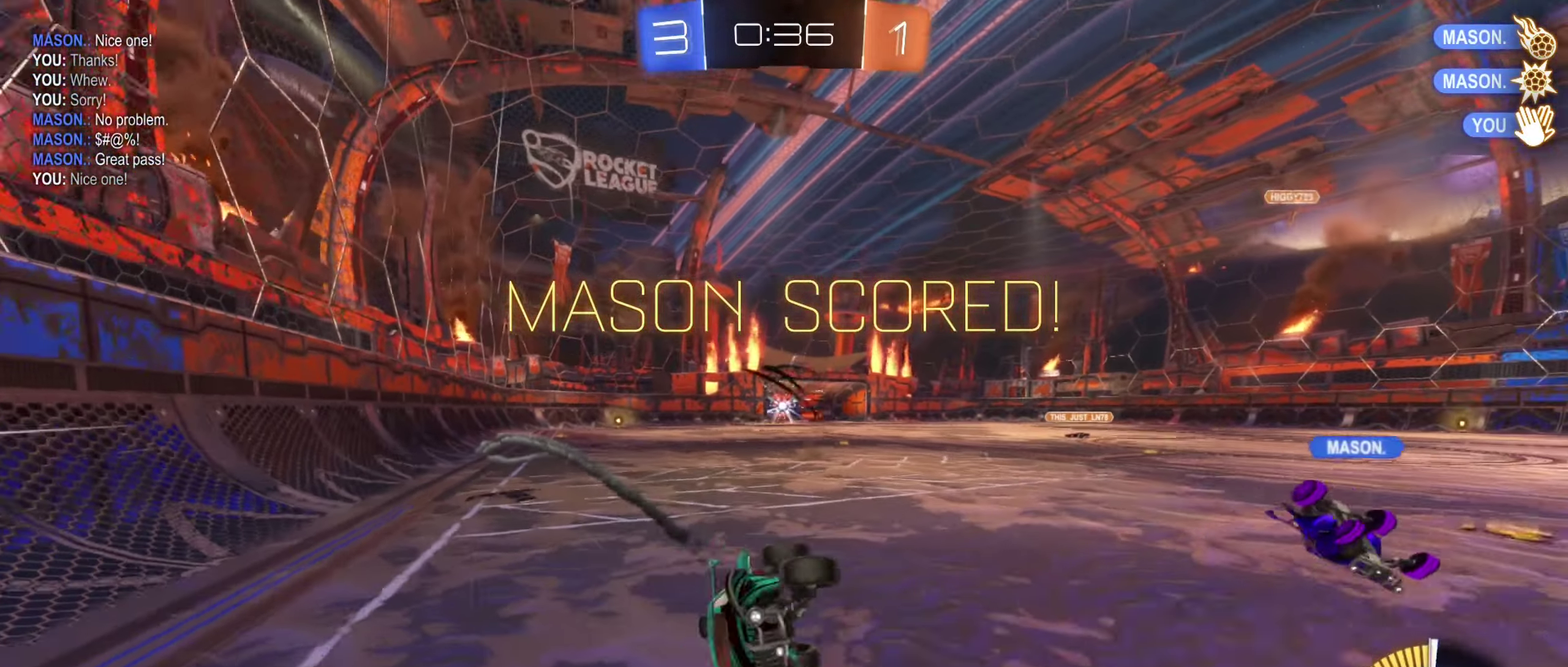
{"buttons": [], "left_stick": "center", "right_stick": "center", "events": [[100, "L1", "up"], [100, "R2", "up"], [133, "B", "up"], [133, "left_stick", "center"]]}
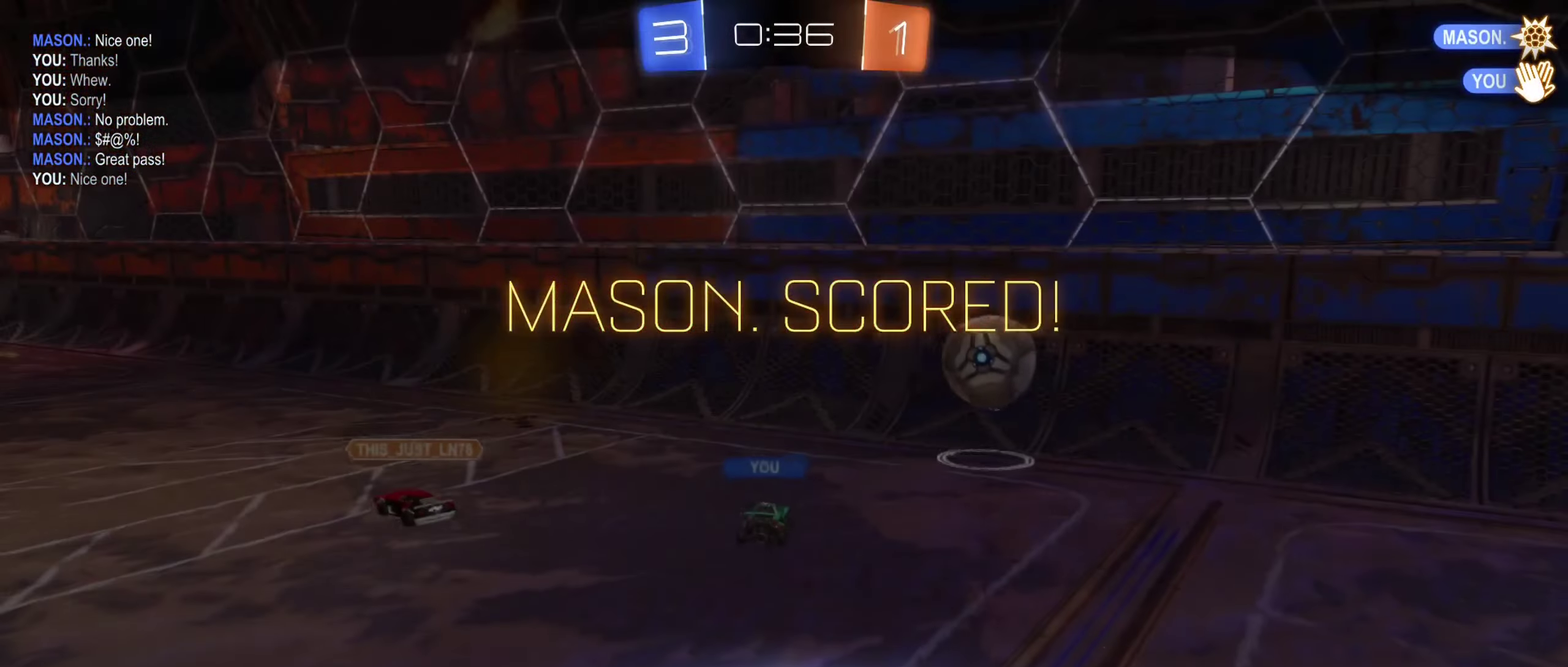
{"buttons": [], "left_stick": "center", "right_stick": "center", "events": []}
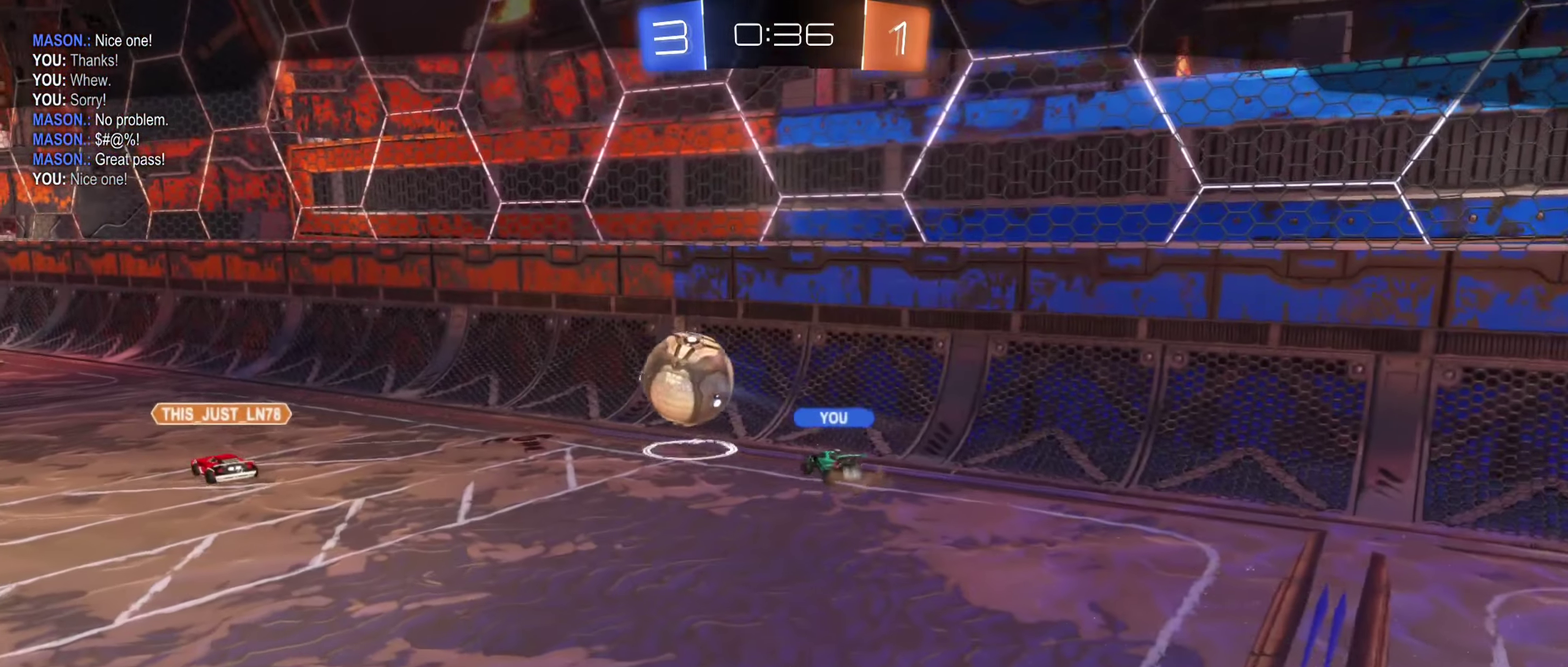
{"buttons": [], "left_stick": "center", "right_stick": "center", "events": []}